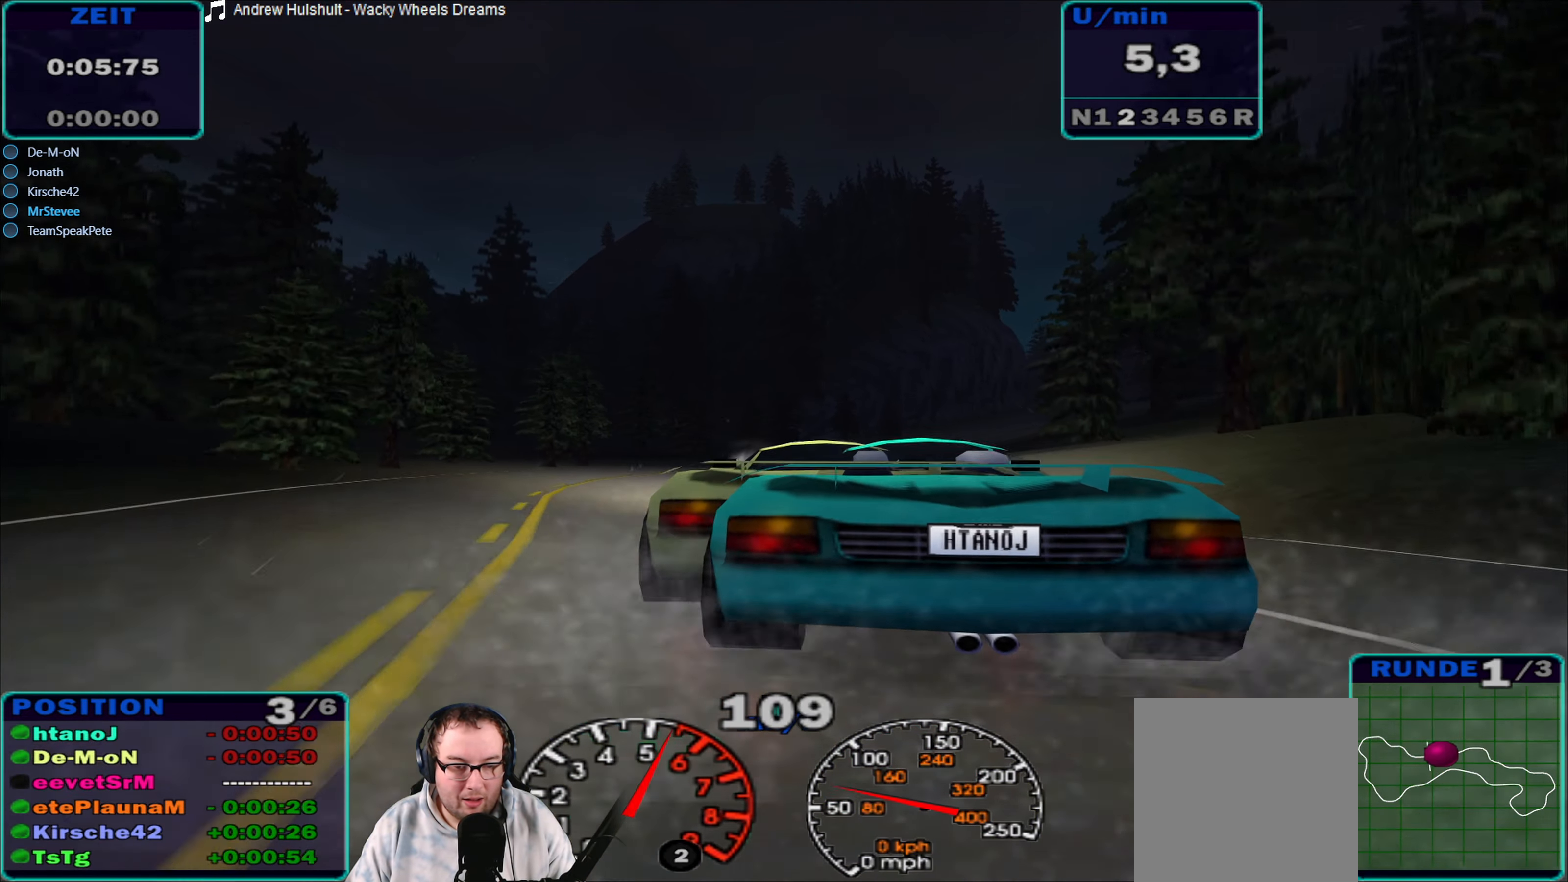
Gameplay with a controller (Xbox layout); each line is a JSON object with the inputs held at the frame after it. "events" lists button and stick changes between this image and that frame as [ms after this image, input, new state], when the widget could be followed in between. Not read: L3 R3.
{"buttons": ["R2"], "left_stick": "right", "right_stick": "center", "events": [[400, "left_stick", "right"]]}
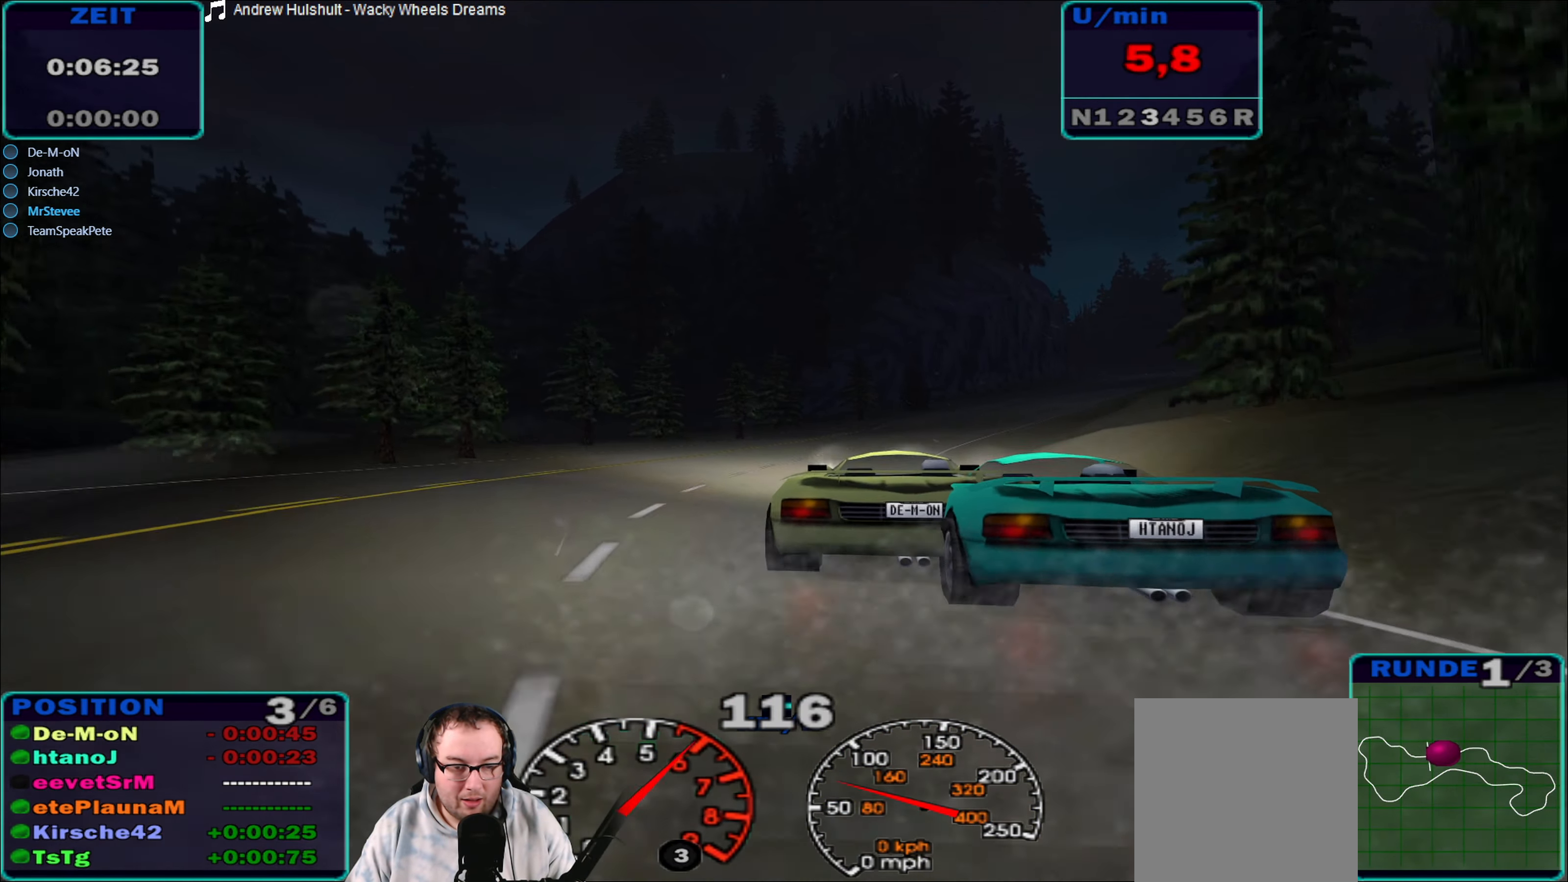
{"buttons": ["R2"], "left_stick": "right", "right_stick": "center", "events": []}
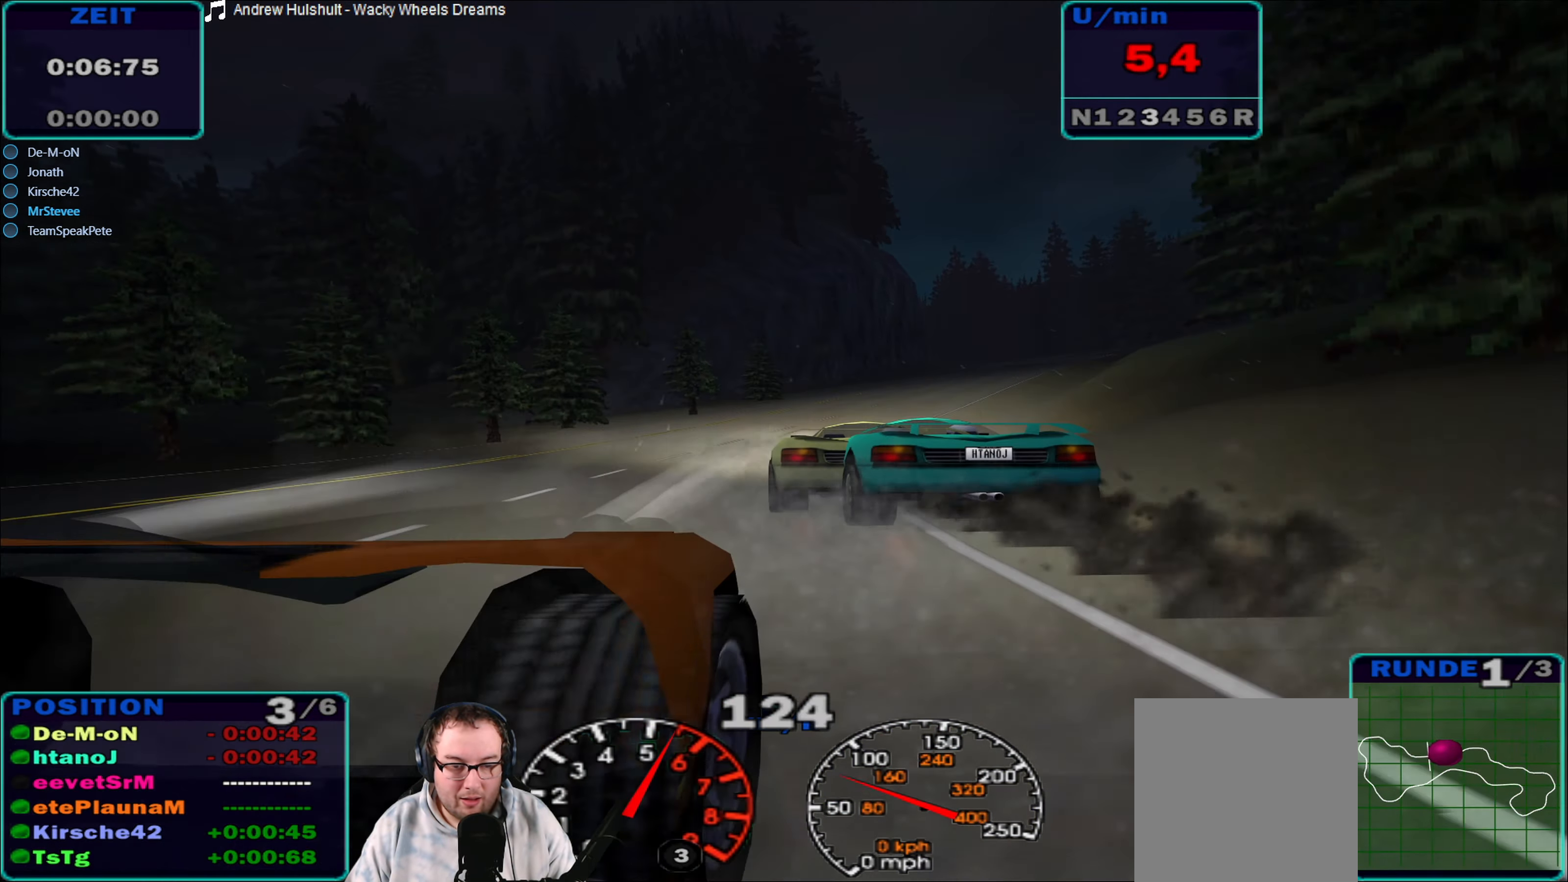
{"buttons": ["R2"], "left_stick": "right", "right_stick": "center", "events": [[133, "left_stick", "center"], [250, "left_stick", "right"], [300, "left_stick", "center"], [417, "left_stick", "right"]]}
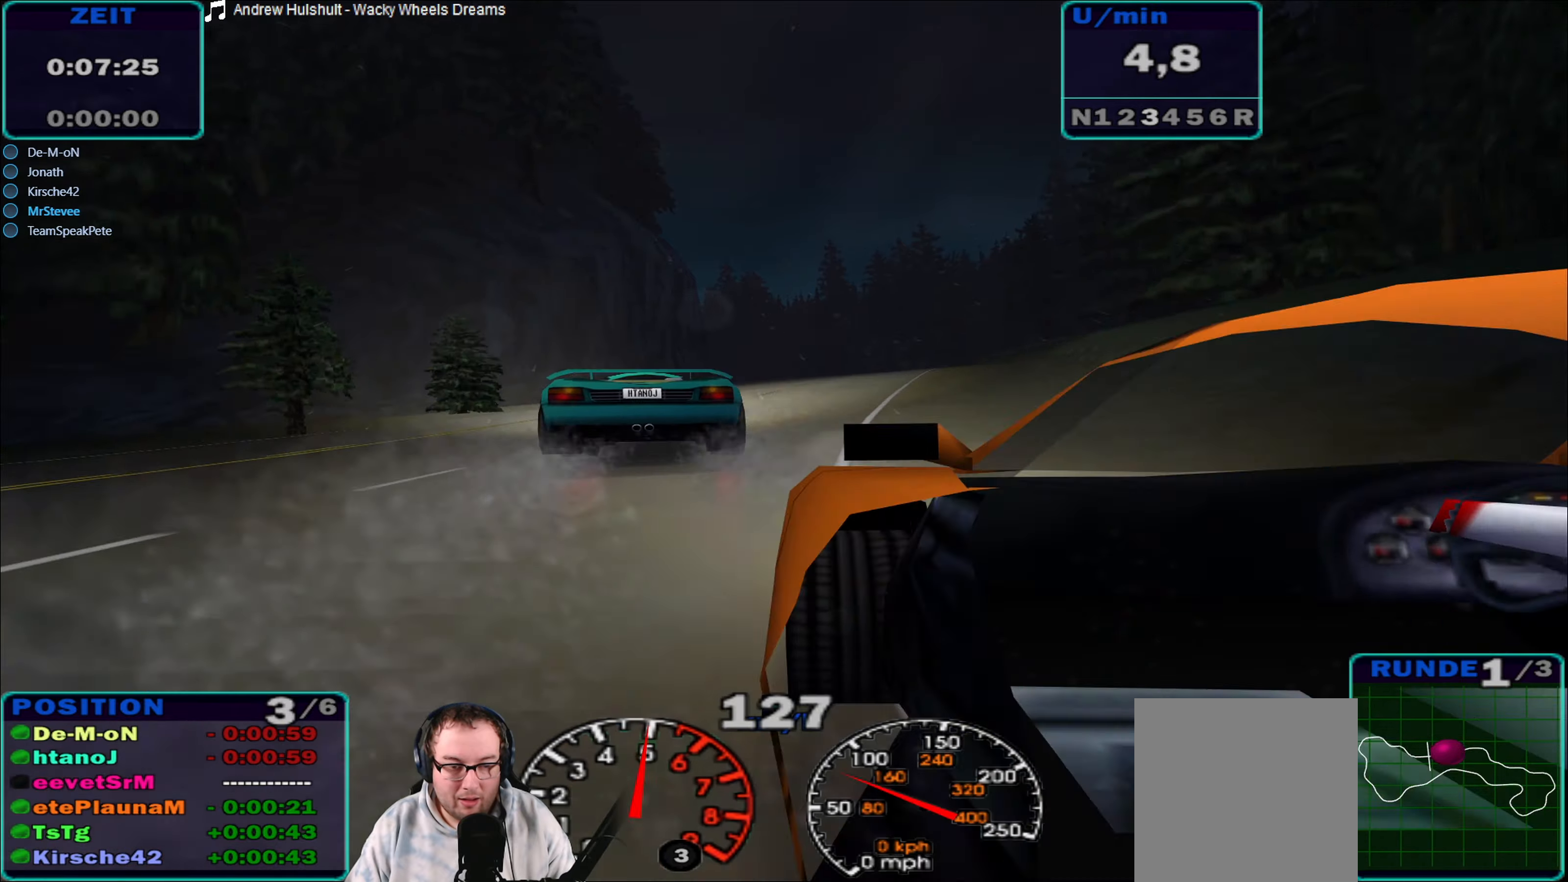
{"buttons": ["R2"], "left_stick": "center", "right_stick": "center", "events": [[183, "left_stick", "center"]]}
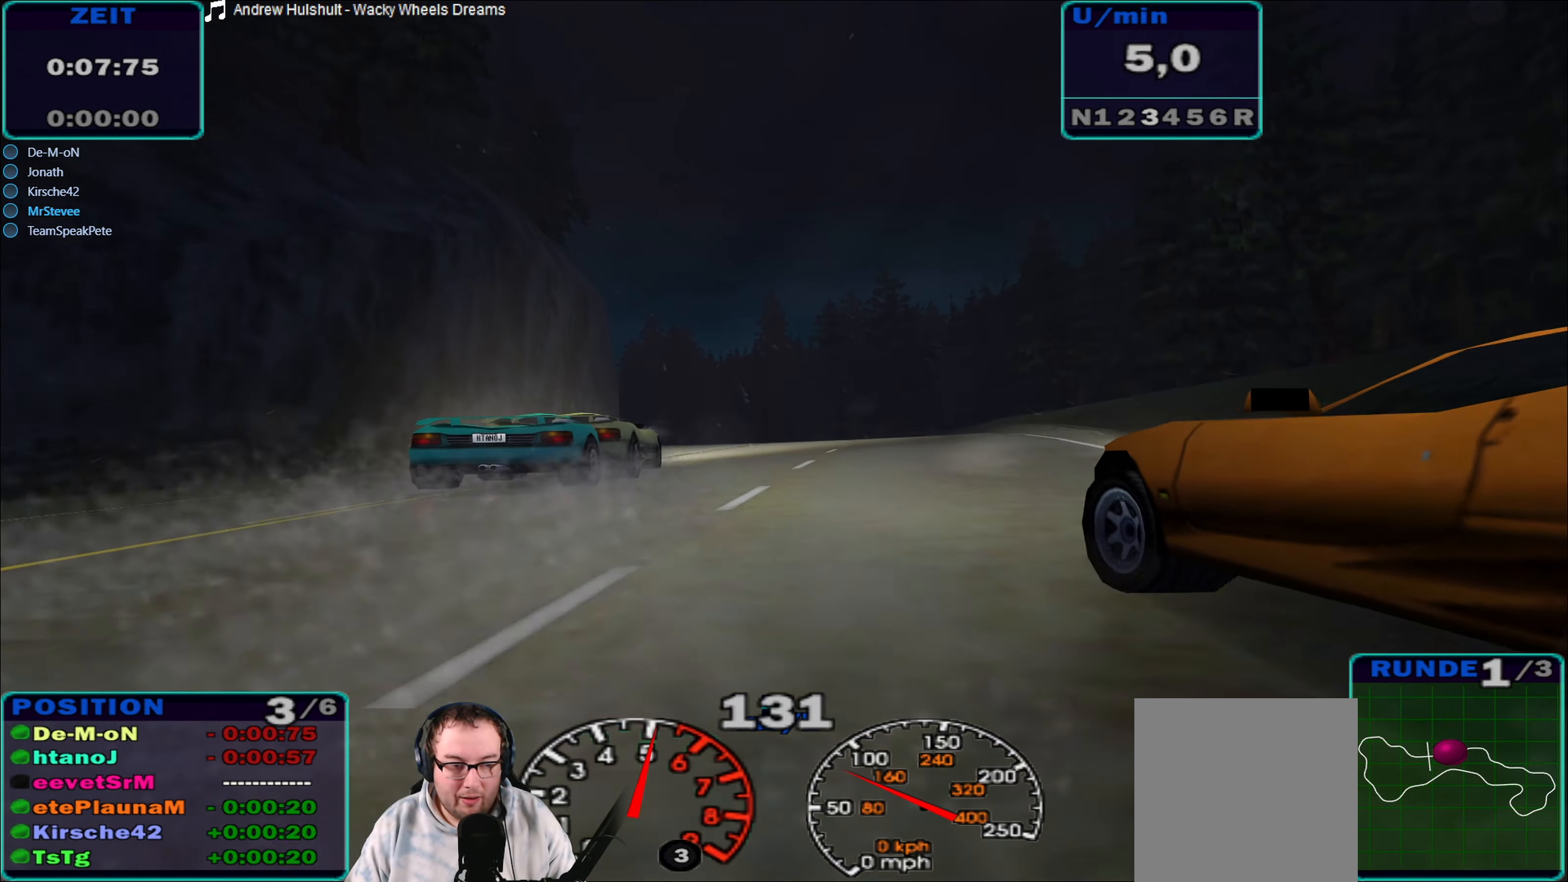
{"buttons": ["R2"], "left_stick": "center", "right_stick": "center", "events": []}
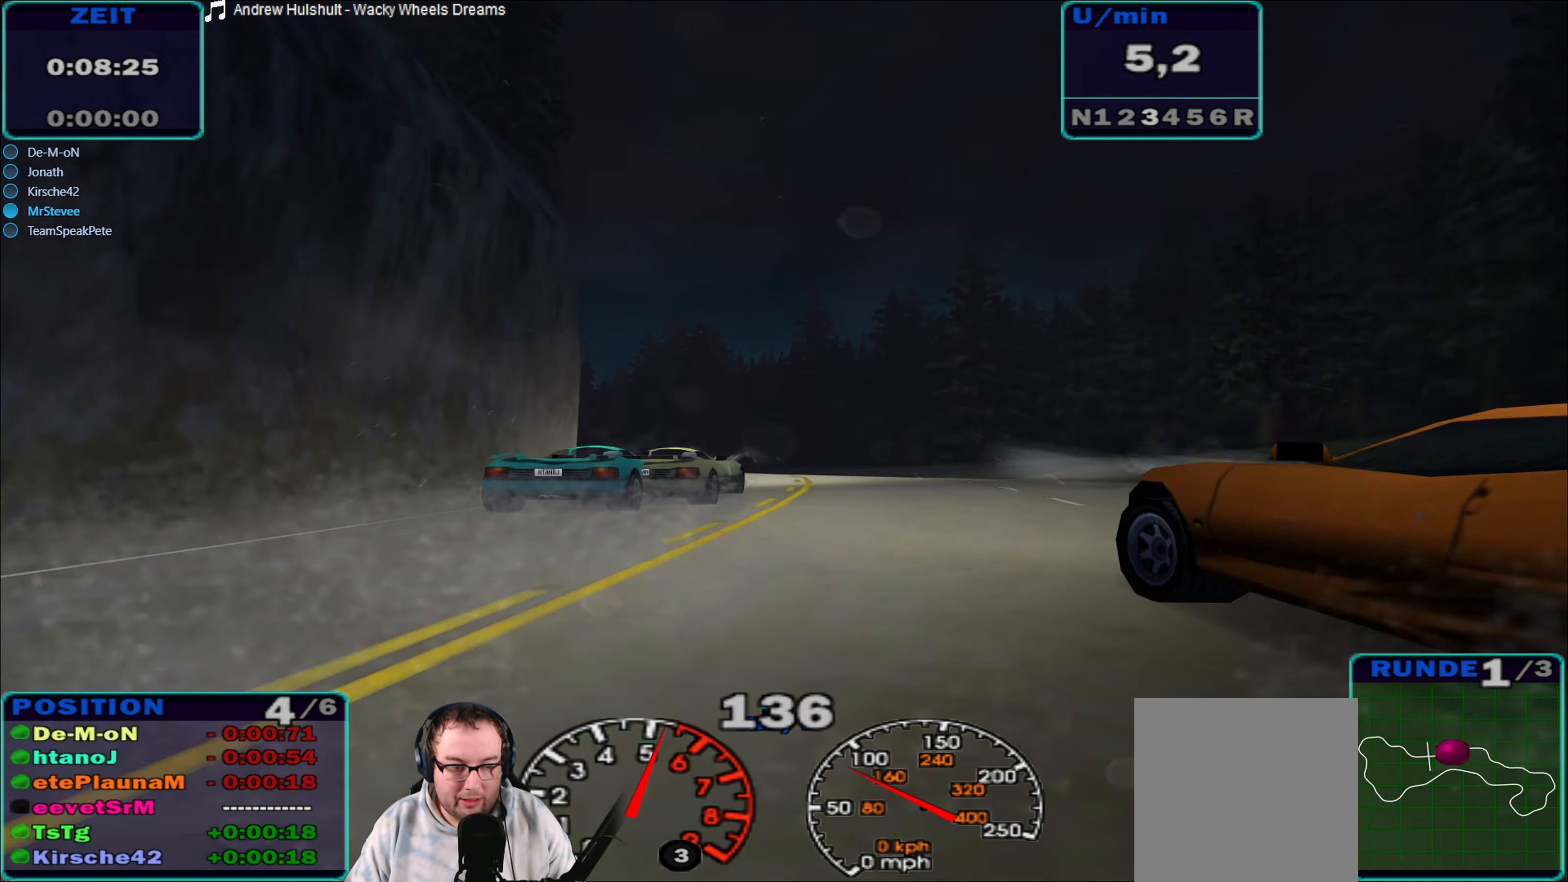
{"buttons": ["R2"], "left_stick": "center", "right_stick": "center", "events": [[117, "left_stick", "left"], [450, "left_stick", "center"]]}
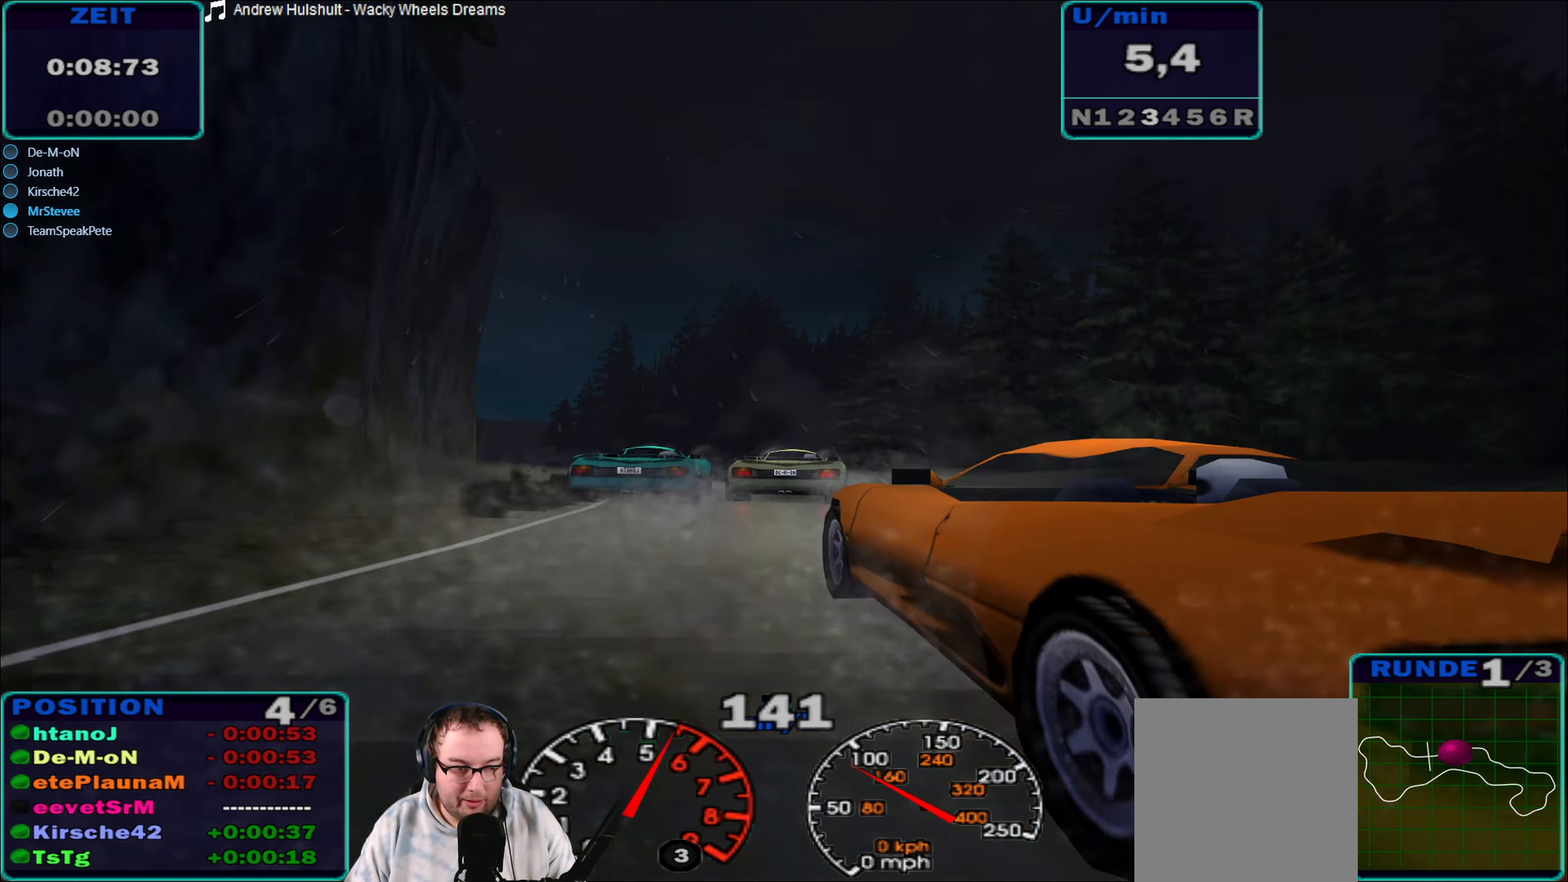
{"buttons": ["R2"], "left_stick": "center", "right_stick": "center", "events": [[17, "left_stick", "left"], [317, "left_stick", "center"]]}
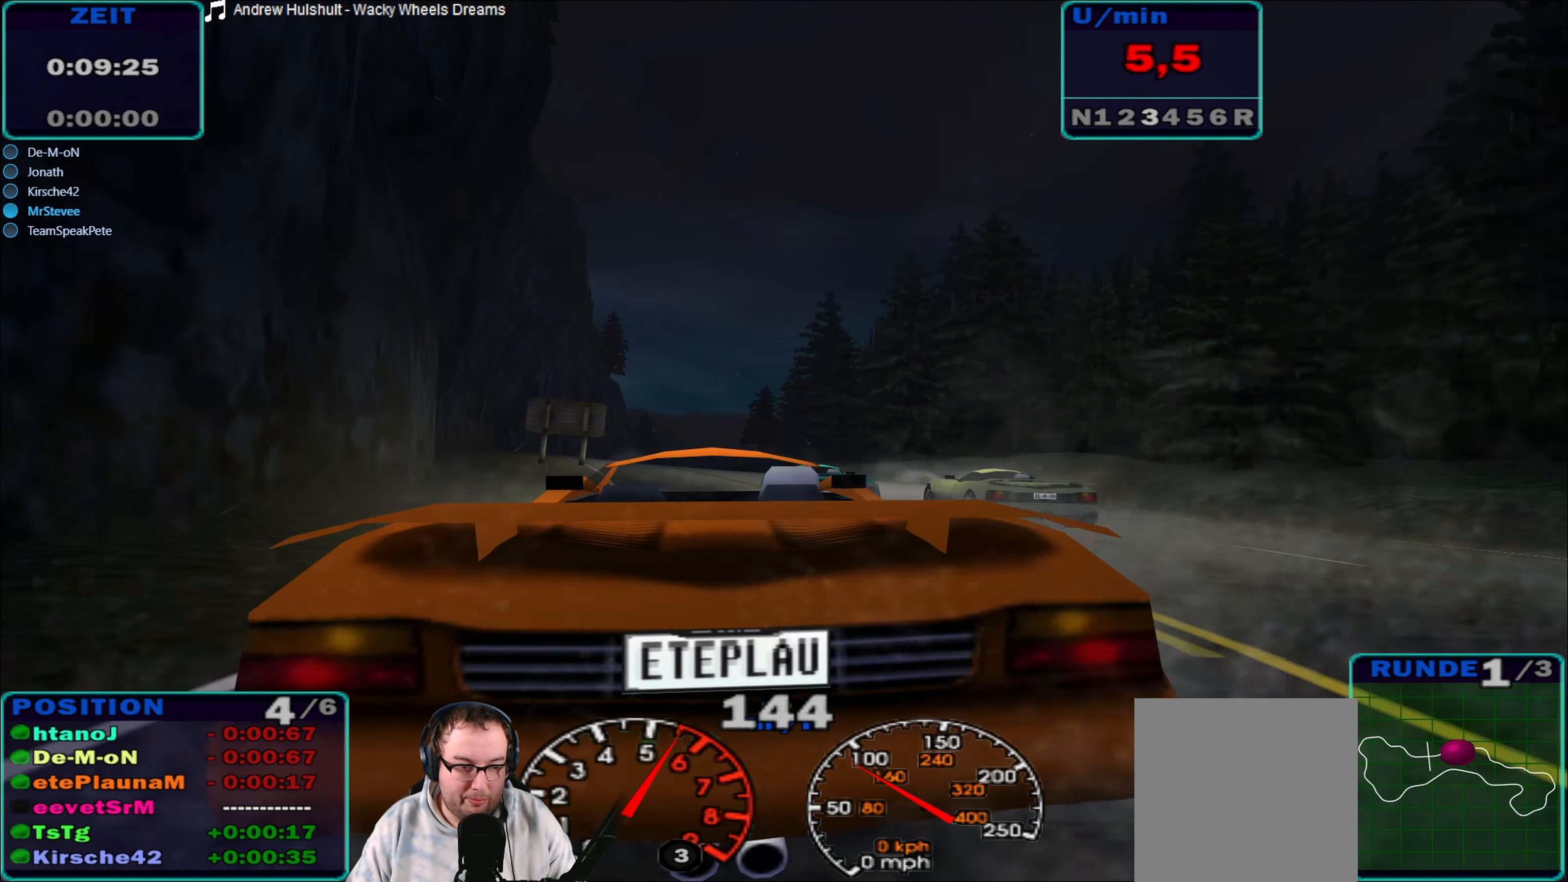
{"buttons": ["R2"], "left_stick": "center", "right_stick": "center", "events": [[50, "left_stick", "left"], [500, "left_stick", "center"]]}
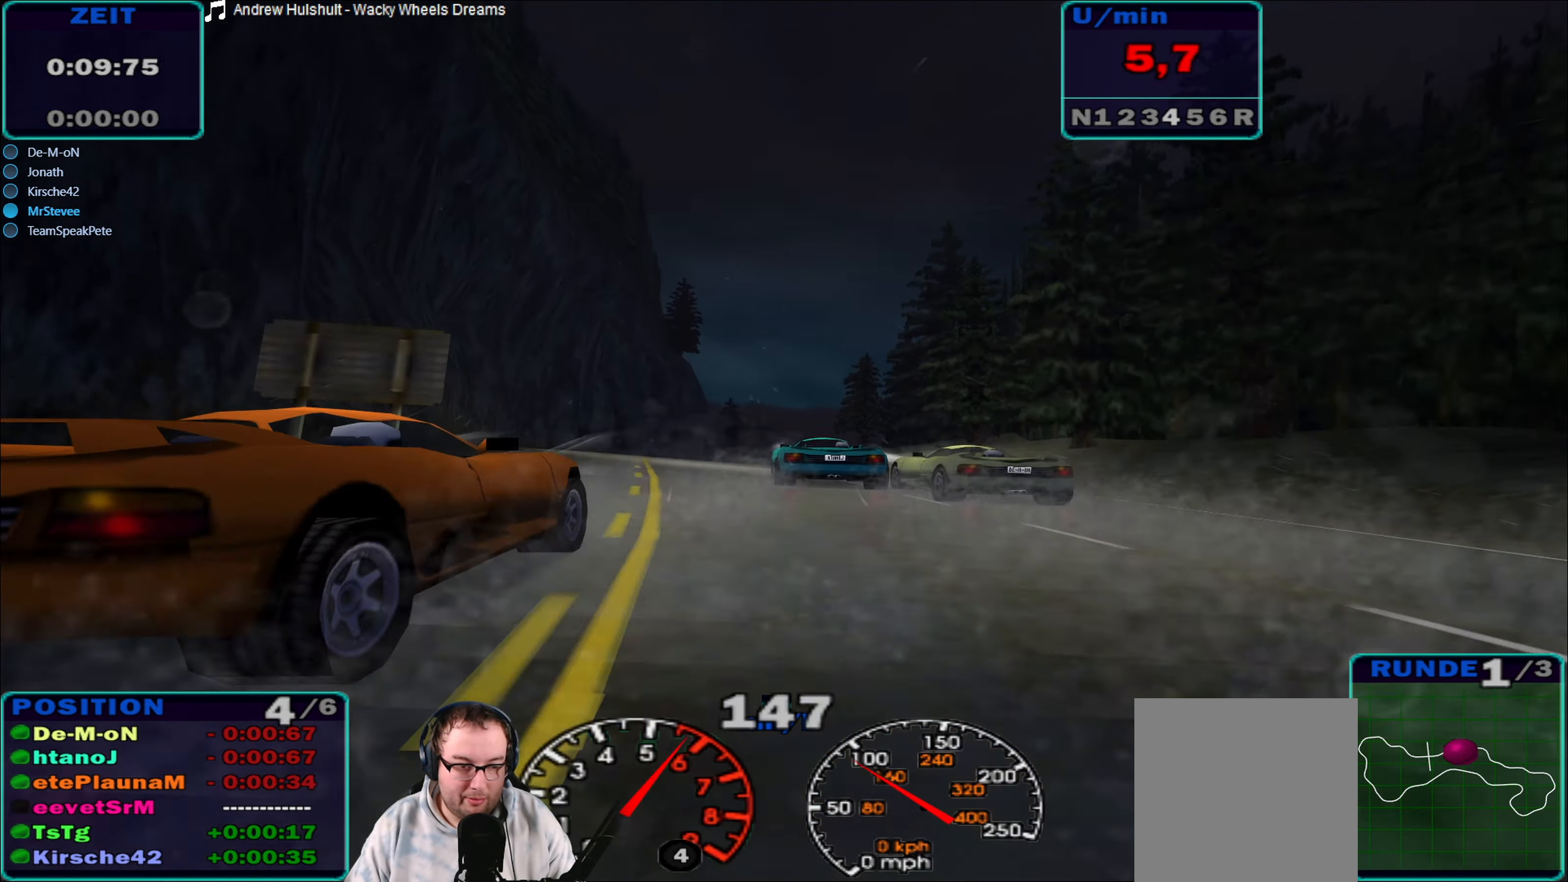
{"buttons": ["R2"], "left_stick": "right", "right_stick": "center", "events": [[117, "left_stick", "left"], [267, "left_stick", "center"], [417, "left_stick", "right"]]}
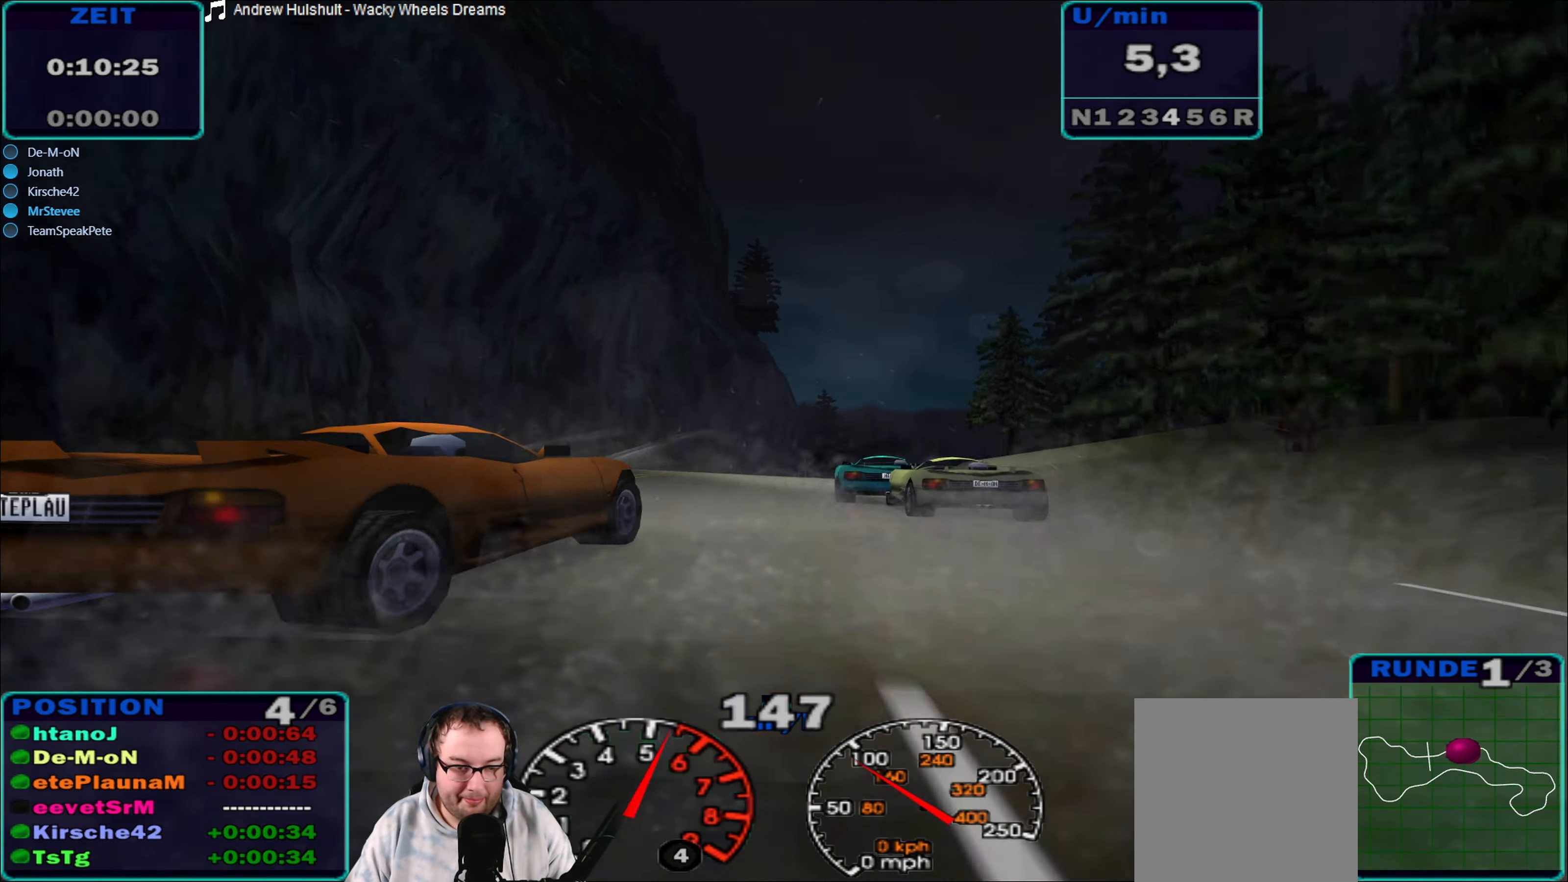
{"buttons": ["R2"], "left_stick": "right", "right_stick": "center", "events": [[67, "left_stick", "center"], [350, "left_stick", "right"]]}
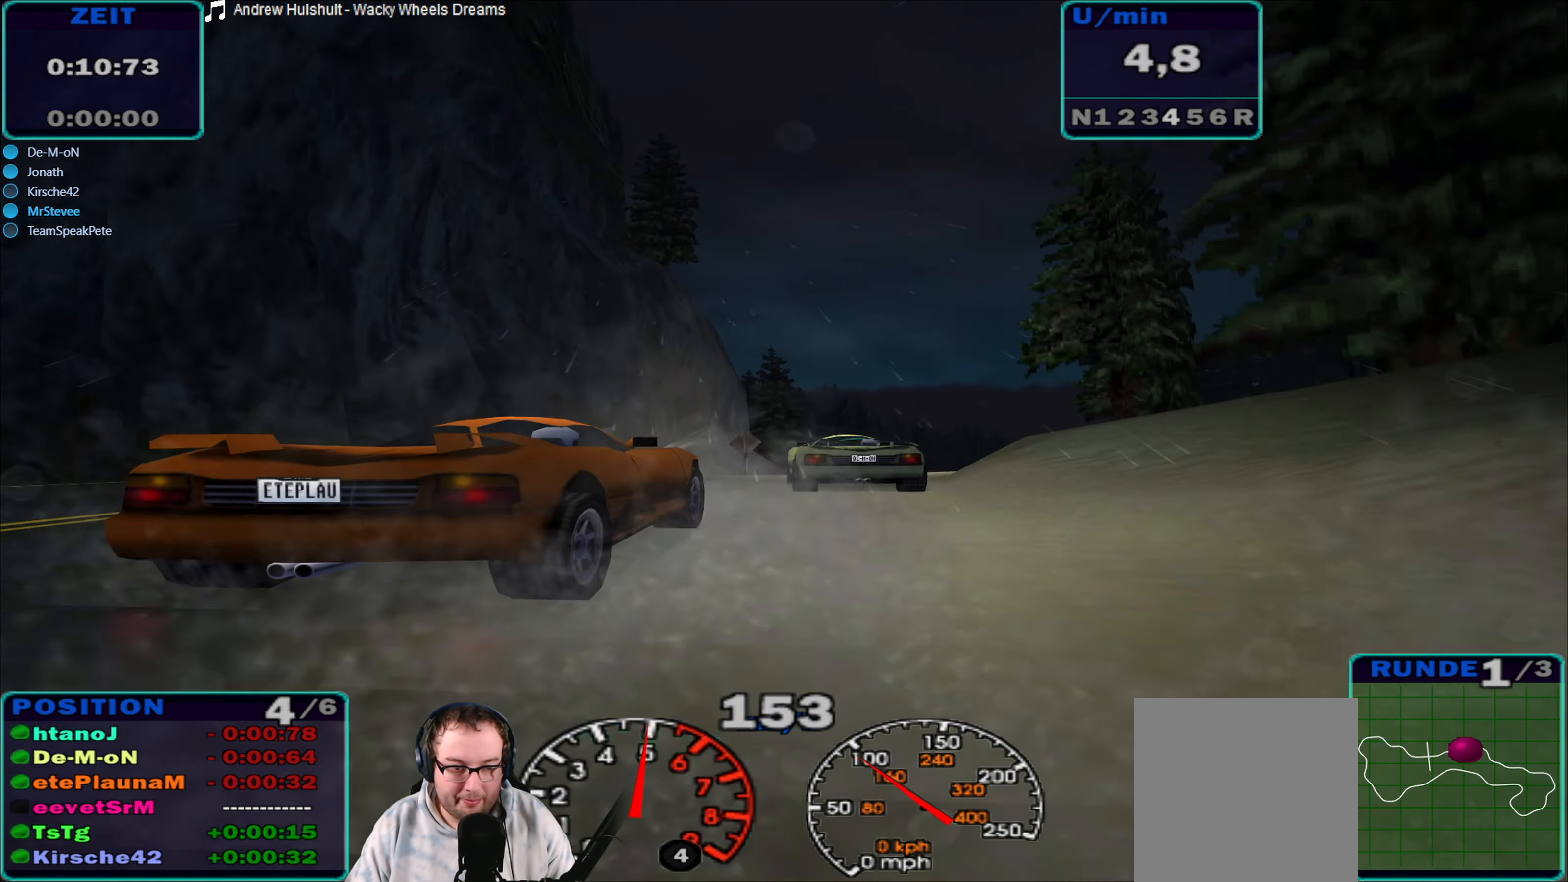
{"buttons": ["A", "R2"], "left_stick": "right", "right_stick": "center", "events": [[17, "left_stick", "center"], [217, "left_stick", "right"], [383, "A", "down"]]}
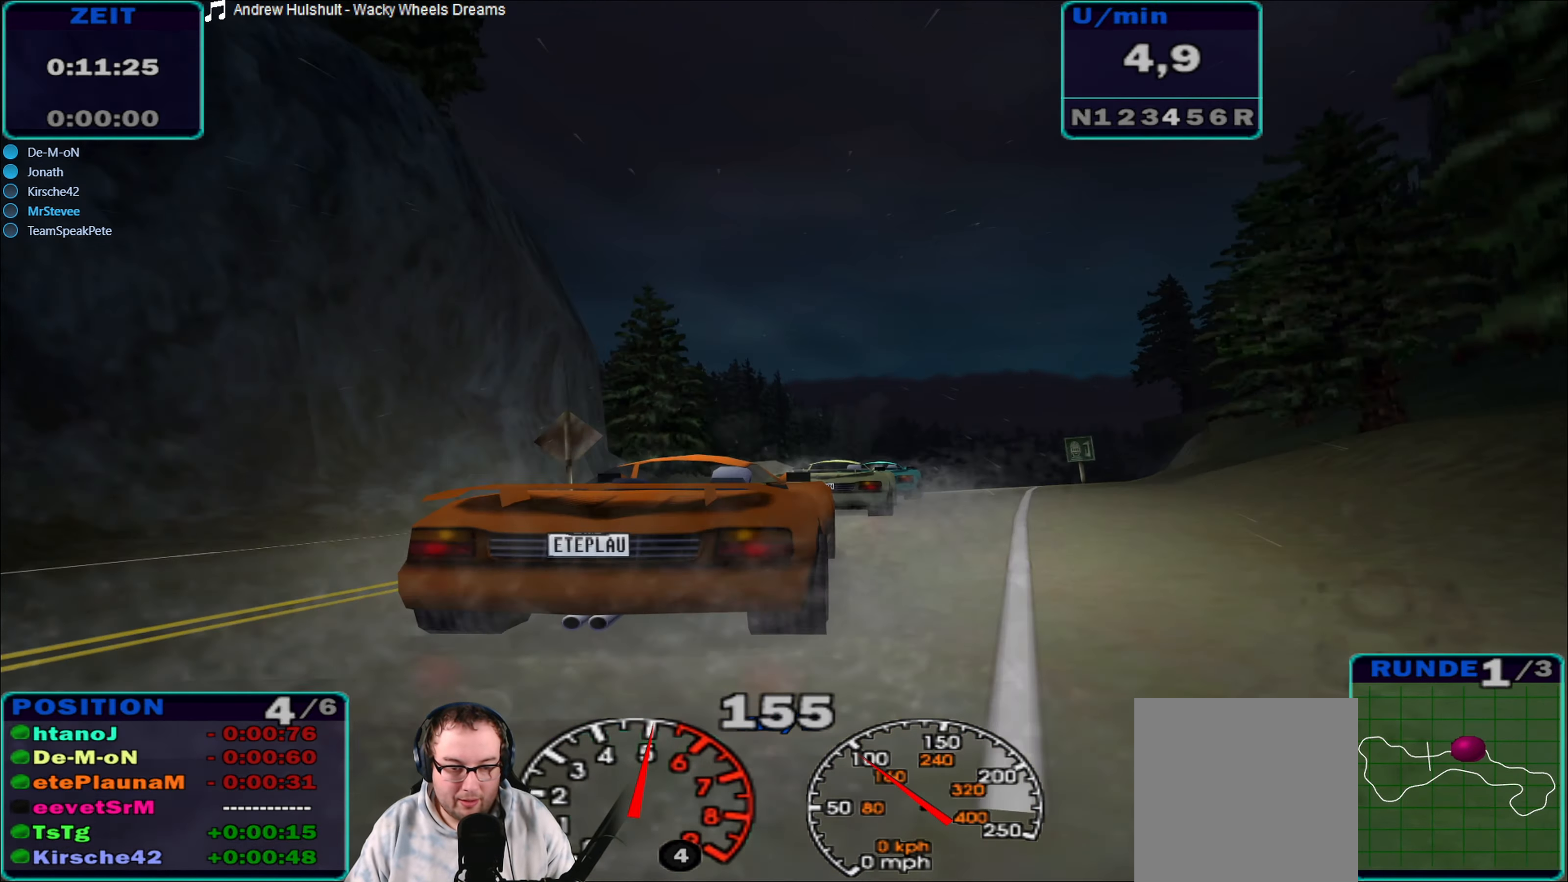
{"buttons": ["R2"], "left_stick": "left", "right_stick": "center", "events": [[100, "A", "up"], [183, "left_stick", "center"], [250, "left_stick", "right"], [317, "left_stick", "center"], [417, "left_stick", "left"]]}
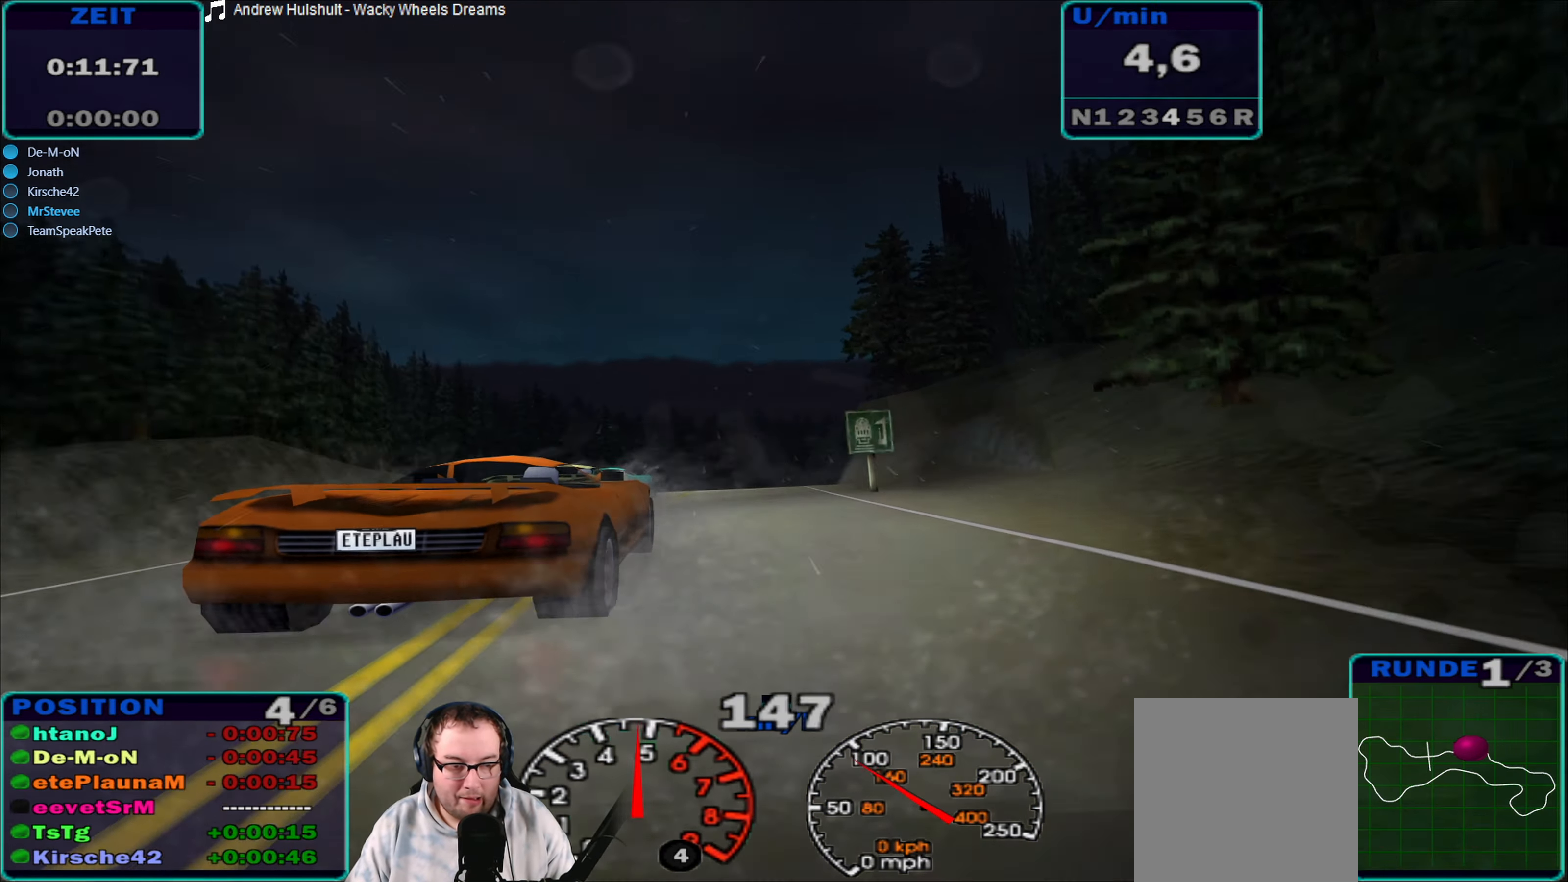
{"buttons": ["R2"], "left_stick": "center", "right_stick": "center", "events": [[250, "left_stick", "center"]]}
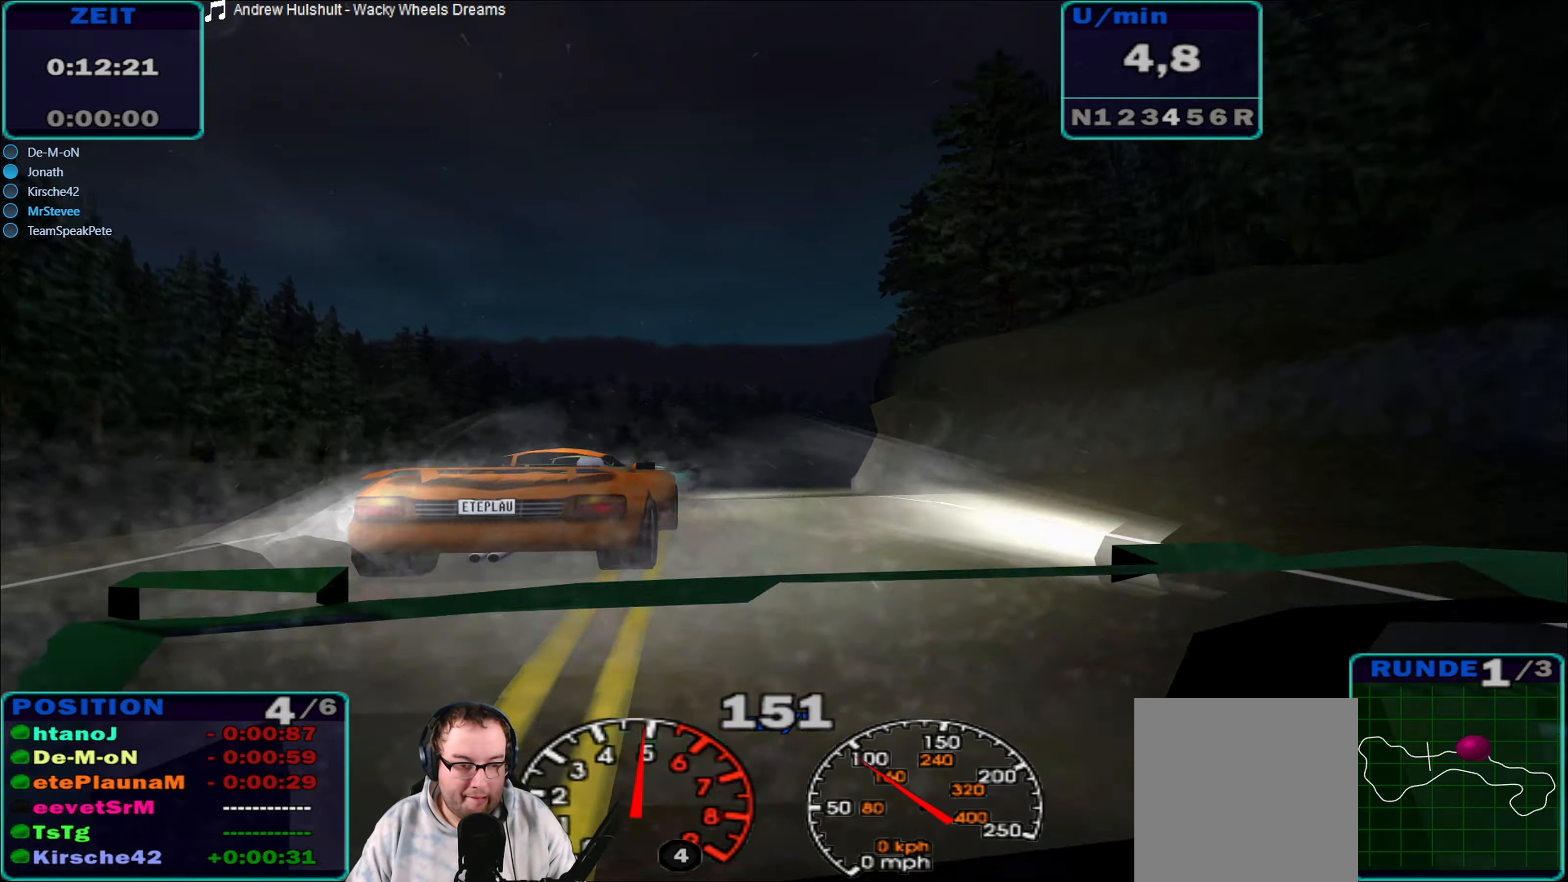
{"buttons": ["R2"], "left_stick": "right", "right_stick": "center", "events": [[84, "left_stick", "right"], [284, "left_stick", "center"], [417, "left_stick", "right"]]}
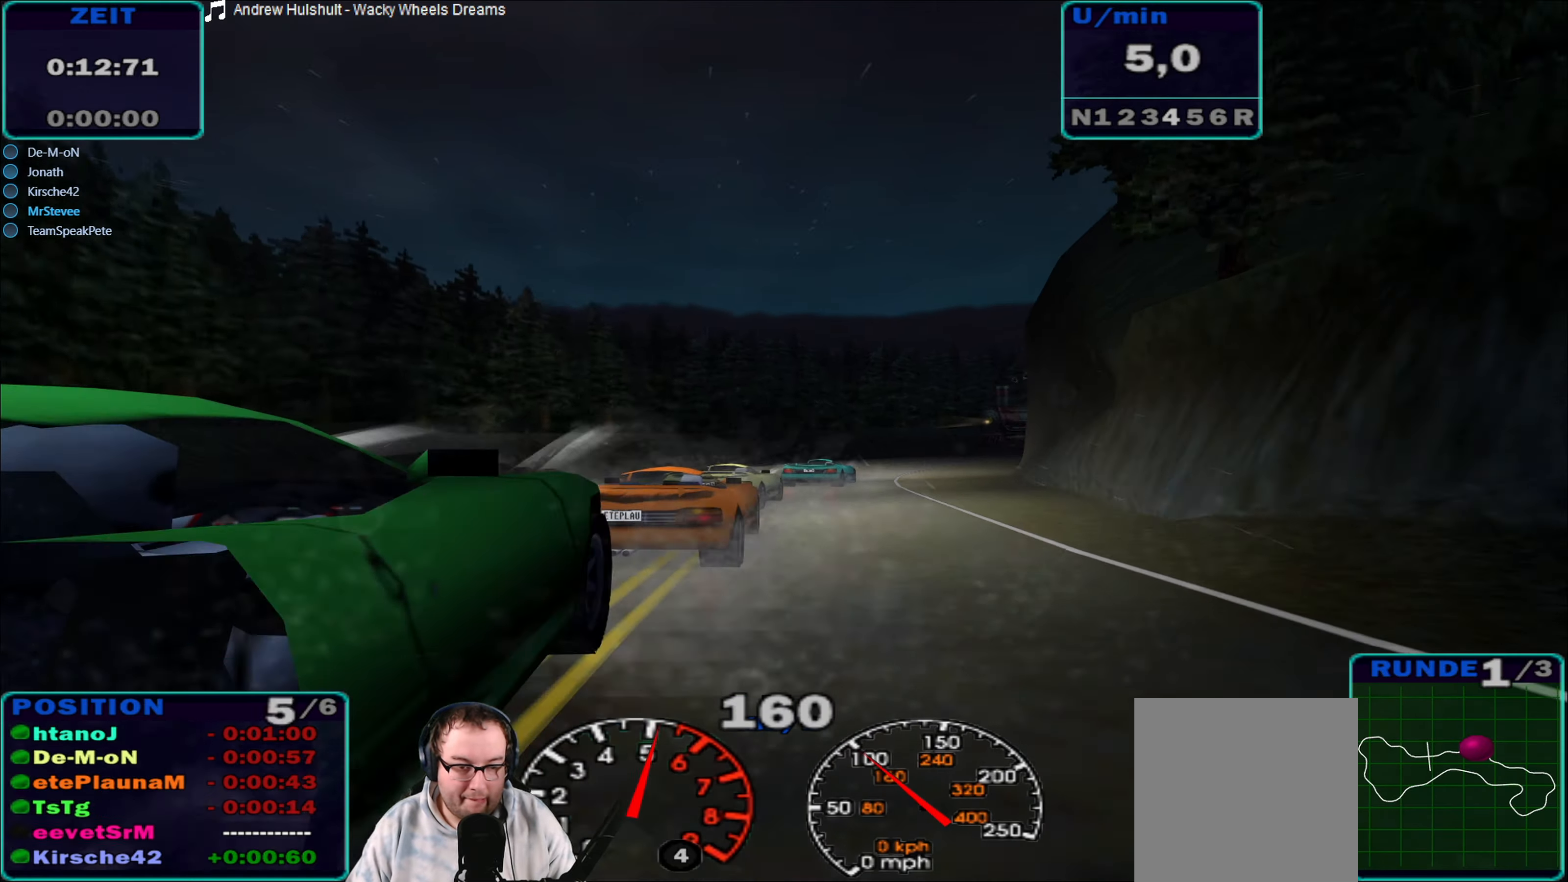
{"buttons": ["R2"], "left_stick": "right", "right_stick": "center", "events": [[250, "A", "down"], [400, "left_stick", "center"], [417, "A", "up"], [484, "left_stick", "right"]]}
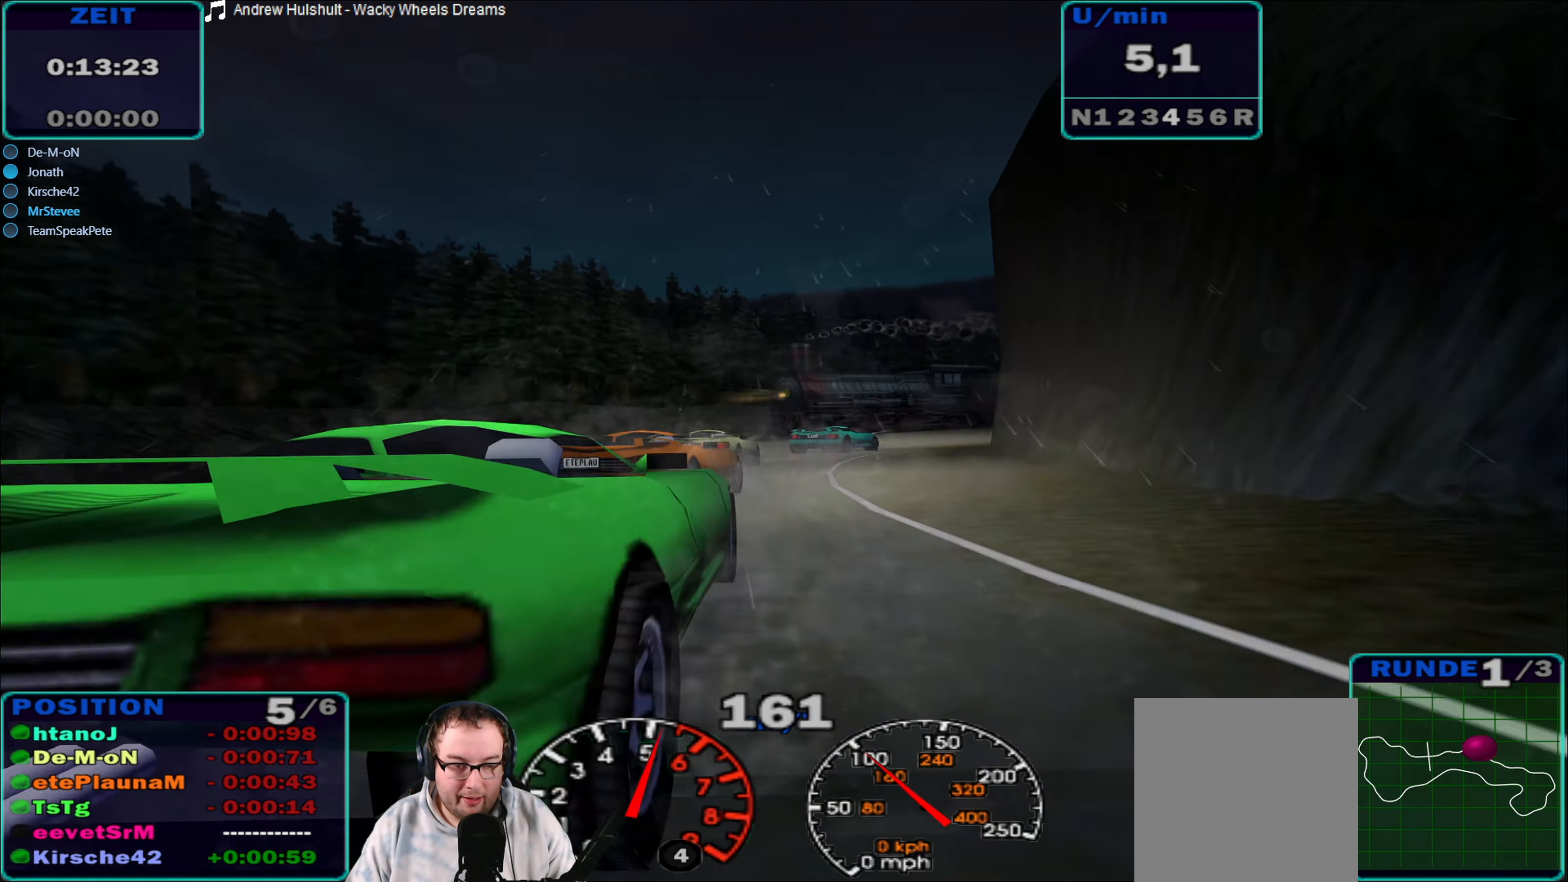
{"buttons": ["R2"], "left_stick": "center", "right_stick": "center", "events": [[267, "left_stick", "center"]]}
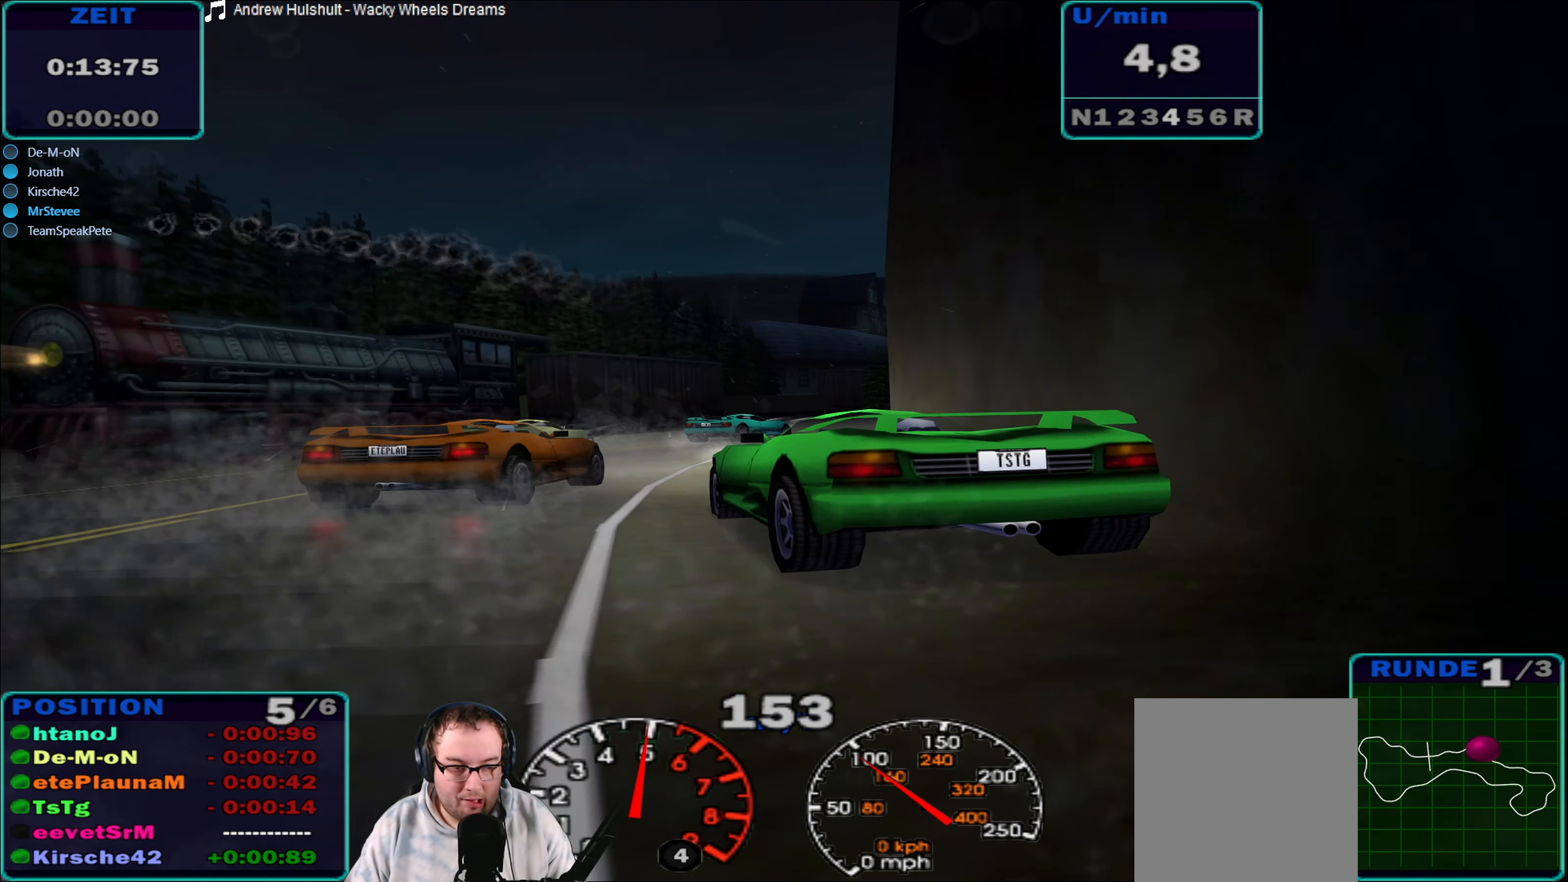
{"buttons": ["R2"], "left_stick": "center", "right_stick": "center", "events": [[50, "left_stick", "right"], [84, "A", "down"], [434, "A", "up"], [450, "left_stick", "center"]]}
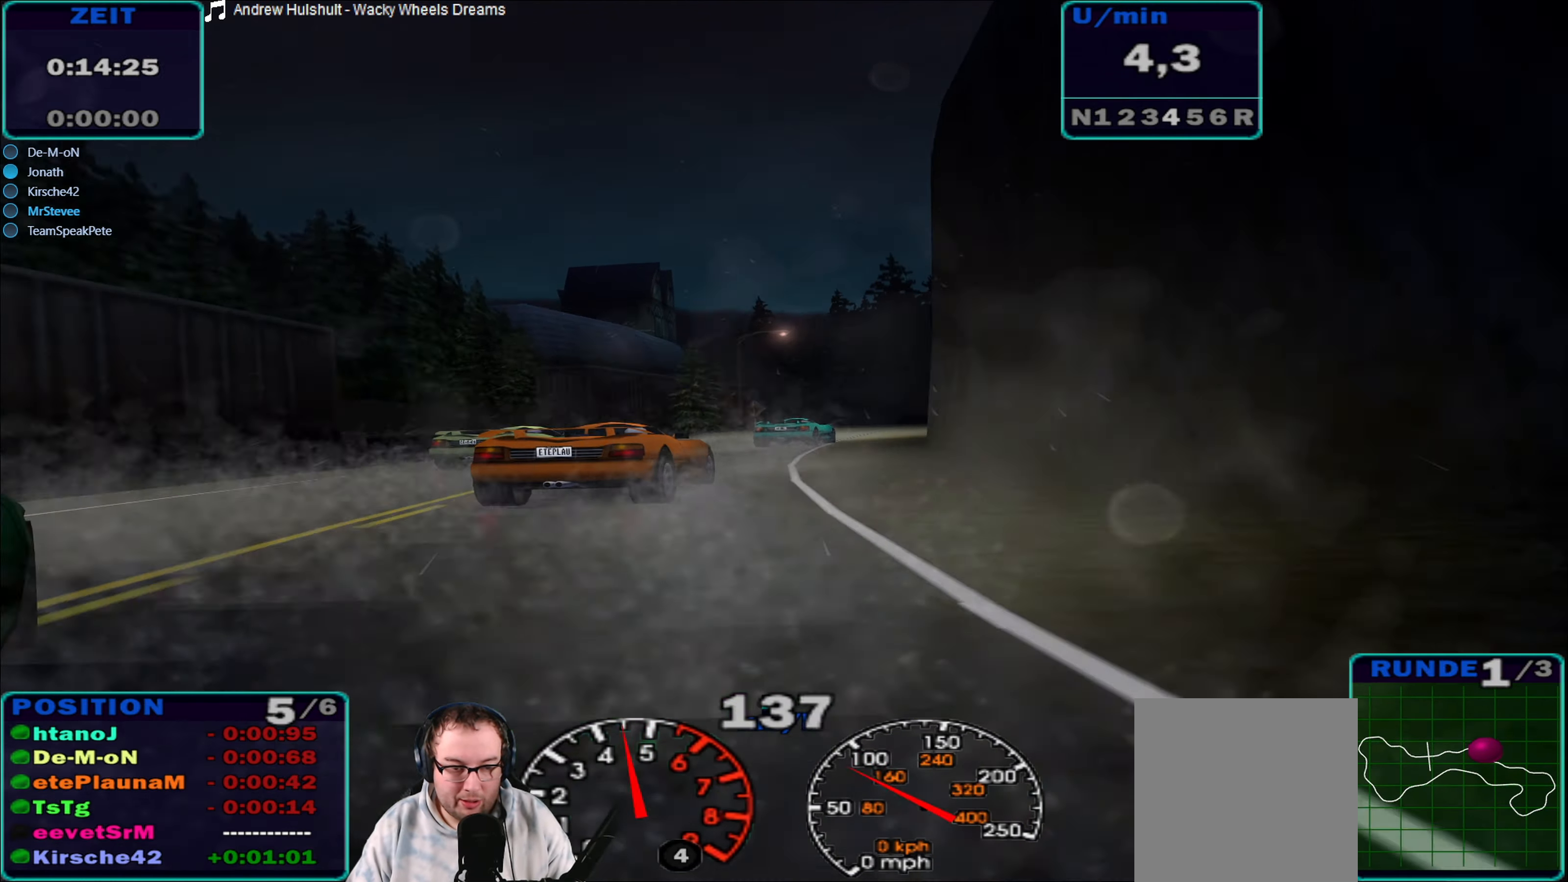
{"buttons": ["R2"], "left_stick": "right", "right_stick": "center", "events": [[484, "left_stick", "right"]]}
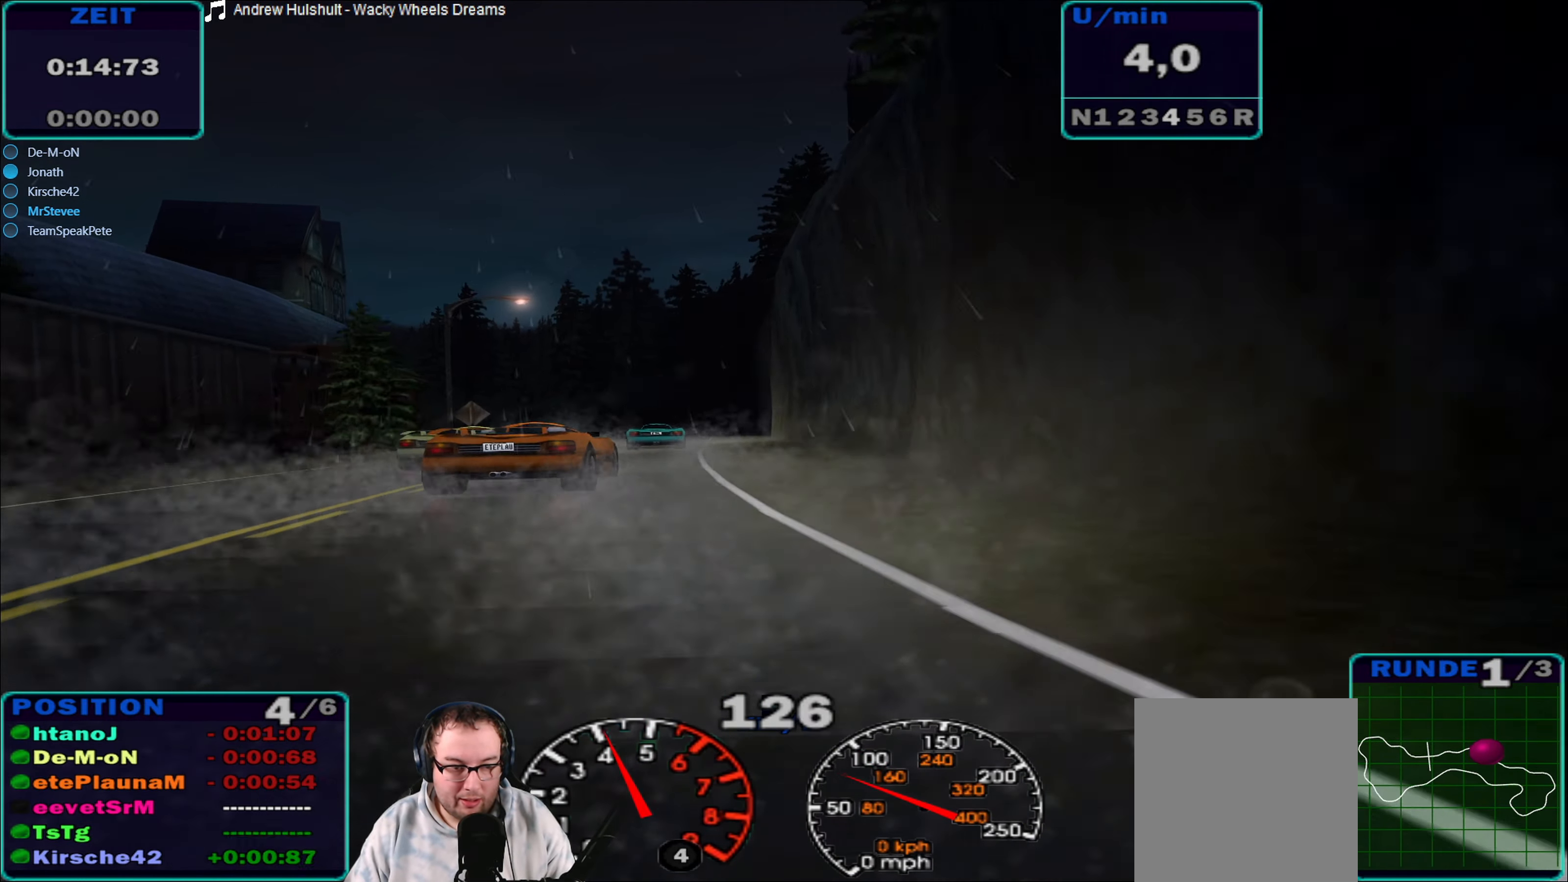
{"buttons": ["R2"], "left_stick": "center", "right_stick": "center", "events": [[100, "left_stick", "center"]]}
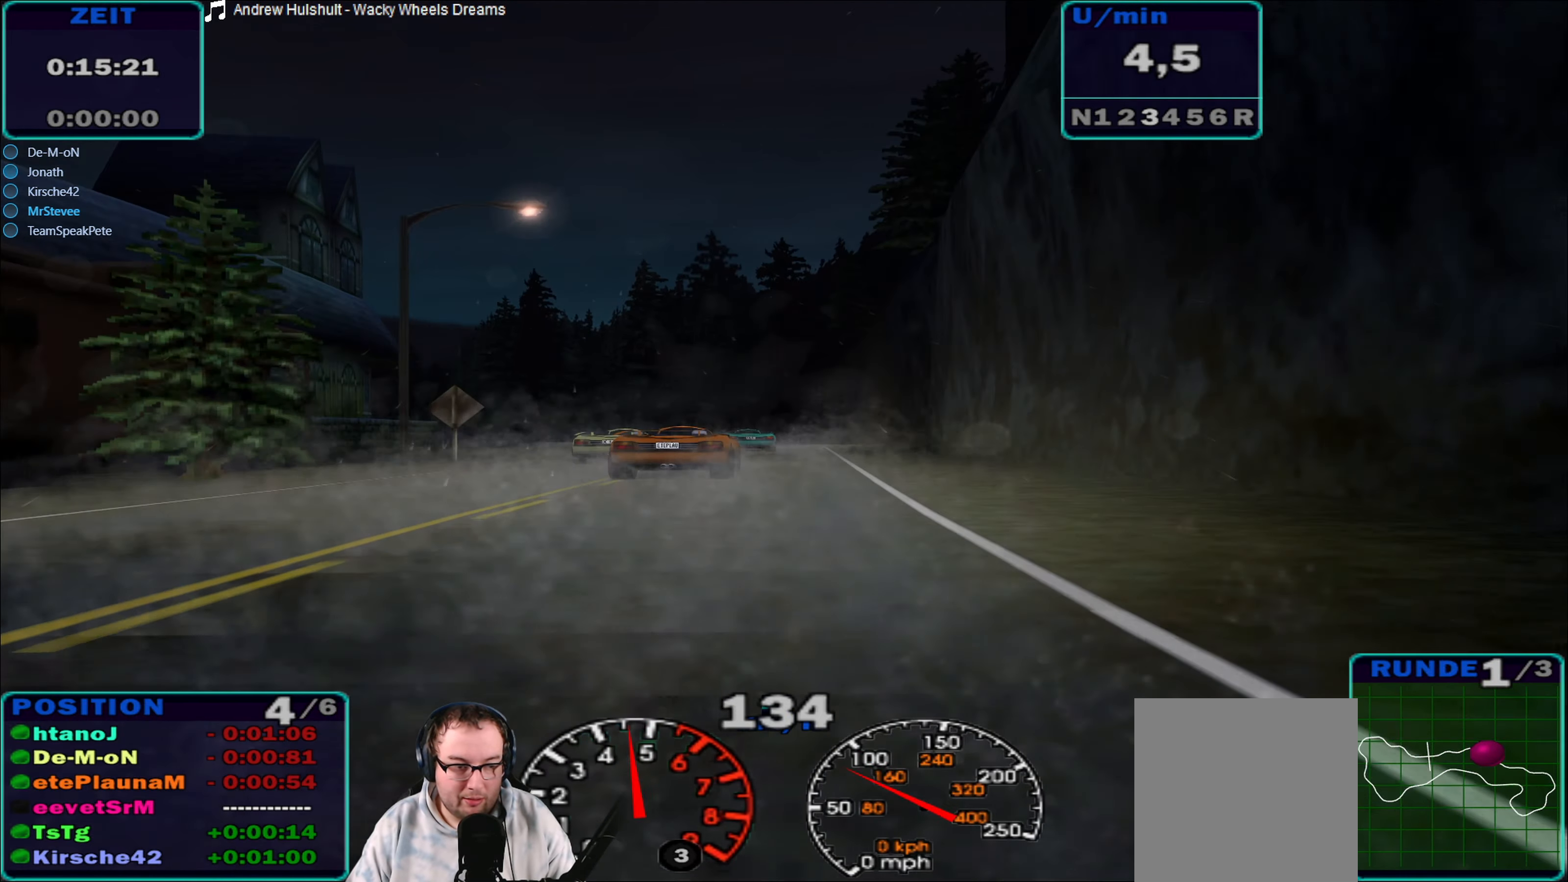
{"buttons": ["R2"], "left_stick": "center", "right_stick": "center", "events": [[67, "left_stick", "left"], [200, "left_stick", "center"]]}
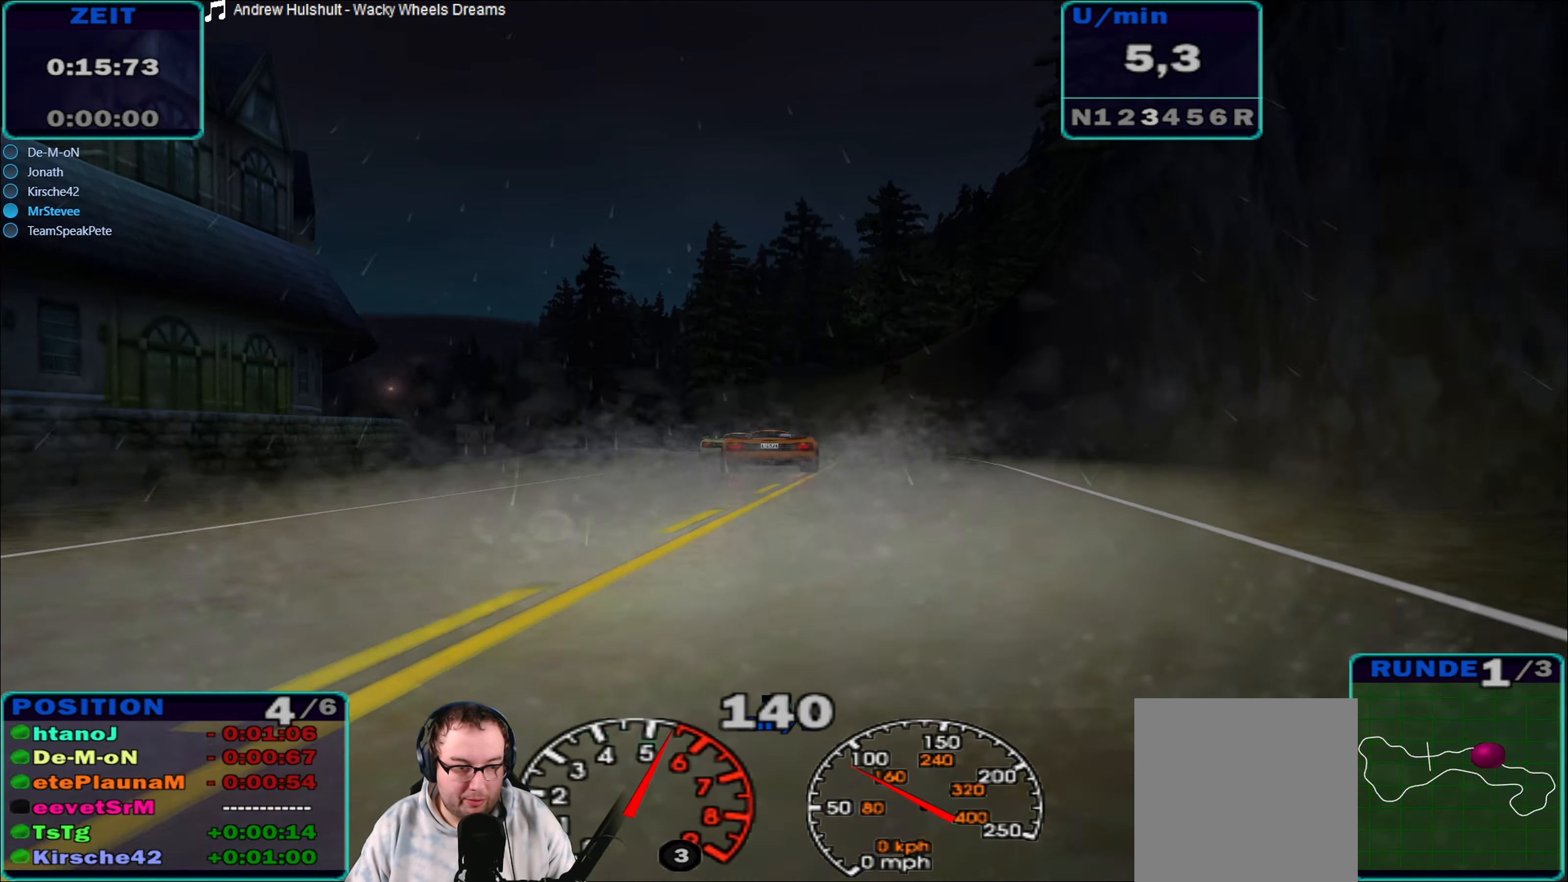
{"buttons": ["A", "R2"], "left_stick": "left", "right_stick": "center", "events": [[34, "left_stick", "left"], [234, "left_stick", "center"], [417, "left_stick", "left"], [484, "A", "down"]]}
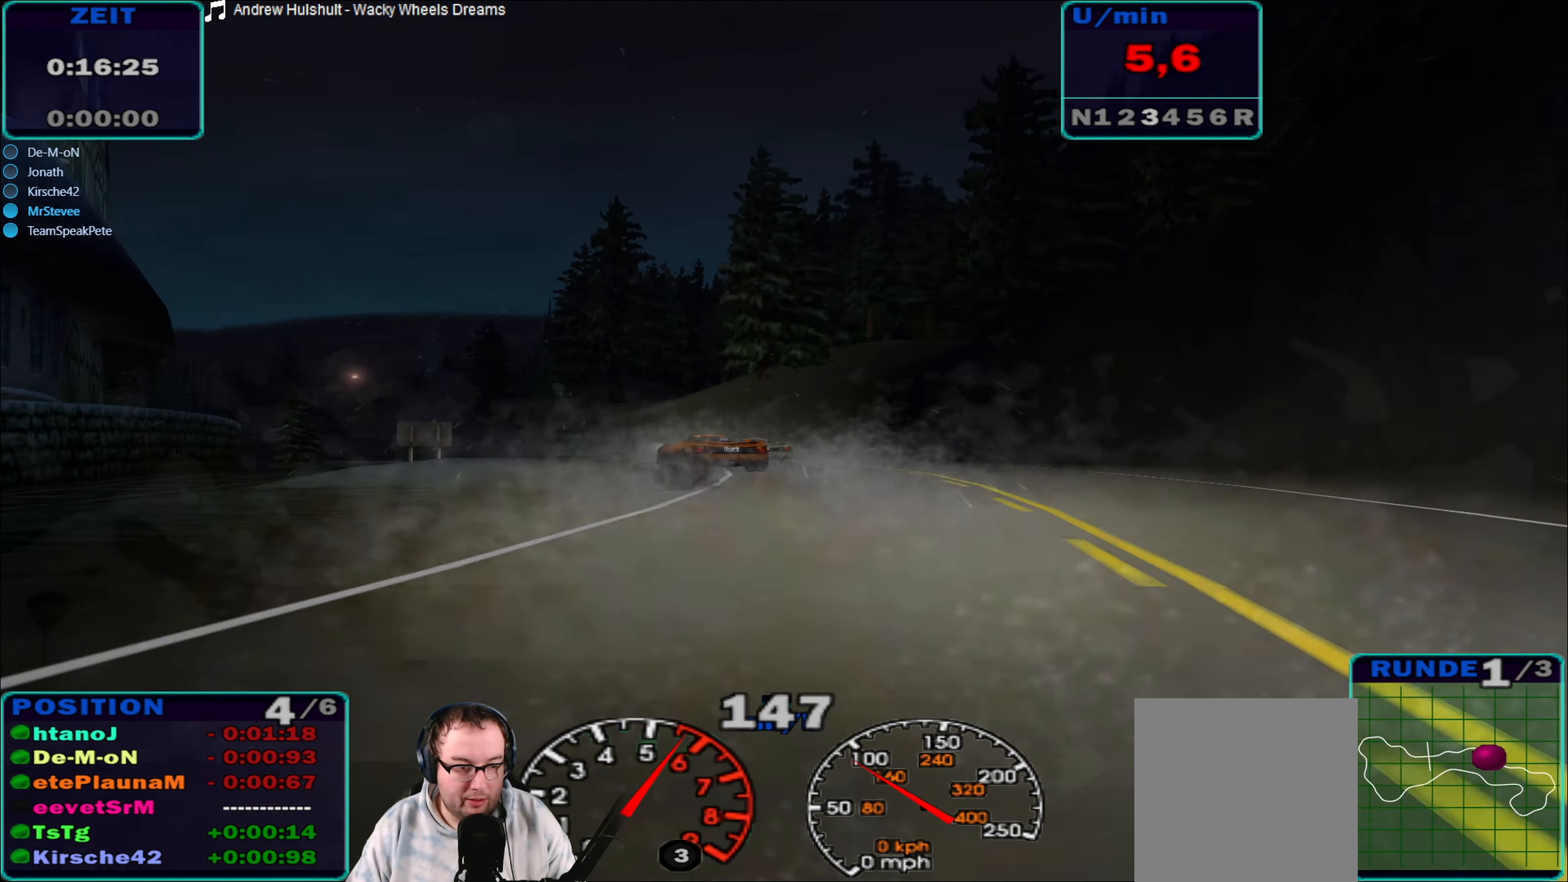
{"buttons": ["R2"], "left_stick": "center", "right_stick": "center", "events": [[267, "A", "up"], [367, "left_stick", "center"]]}
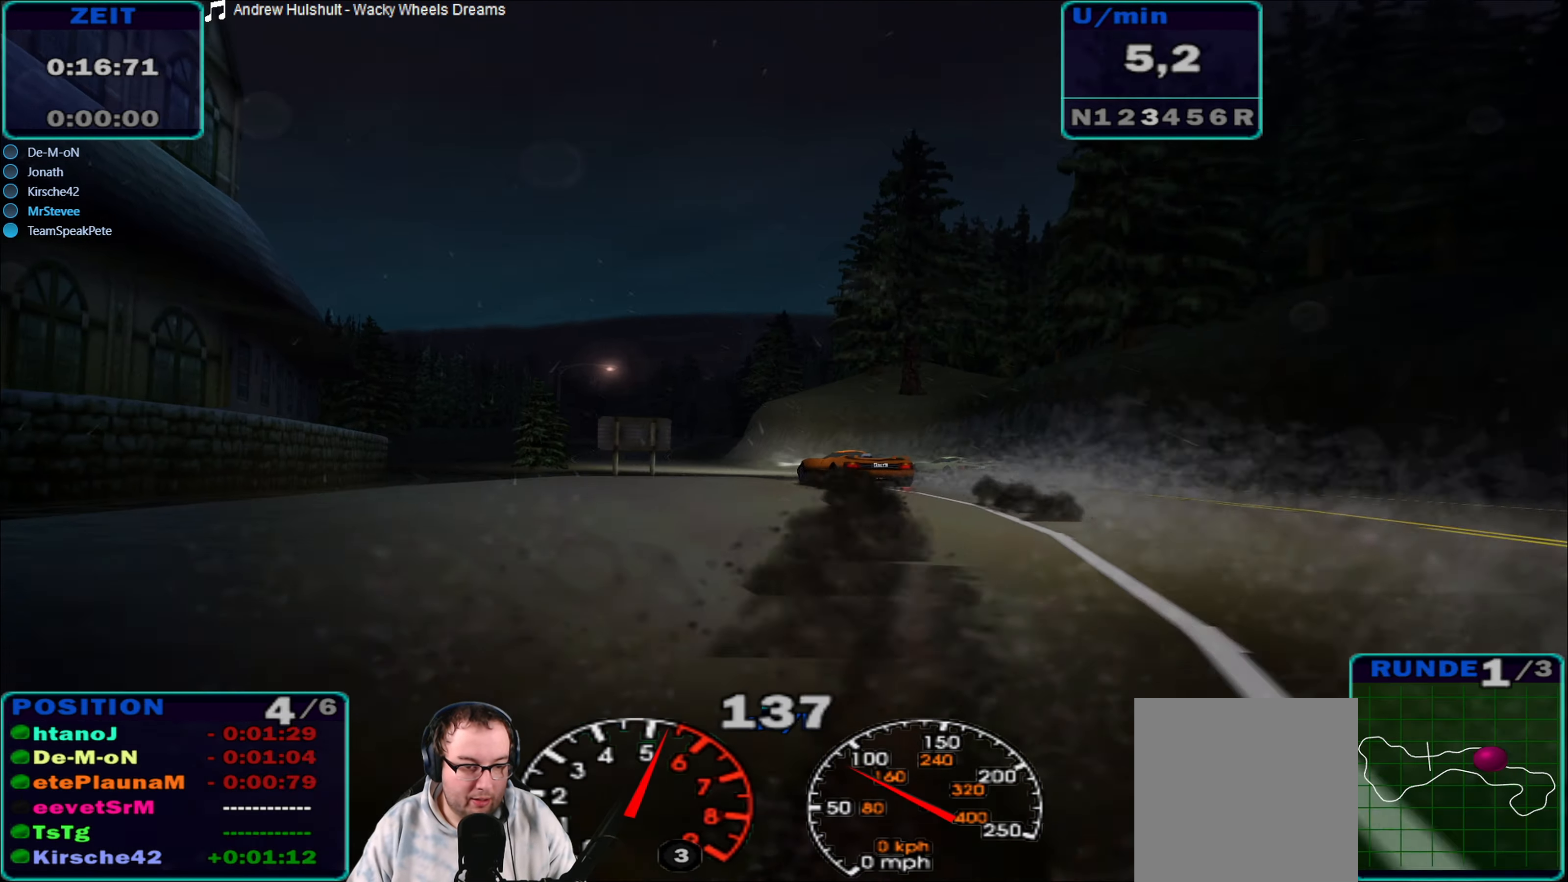
{"buttons": ["R2"], "left_stick": "center", "right_stick": "center", "events": [[217, "left_stick", "left"], [350, "left_stick", "center"]]}
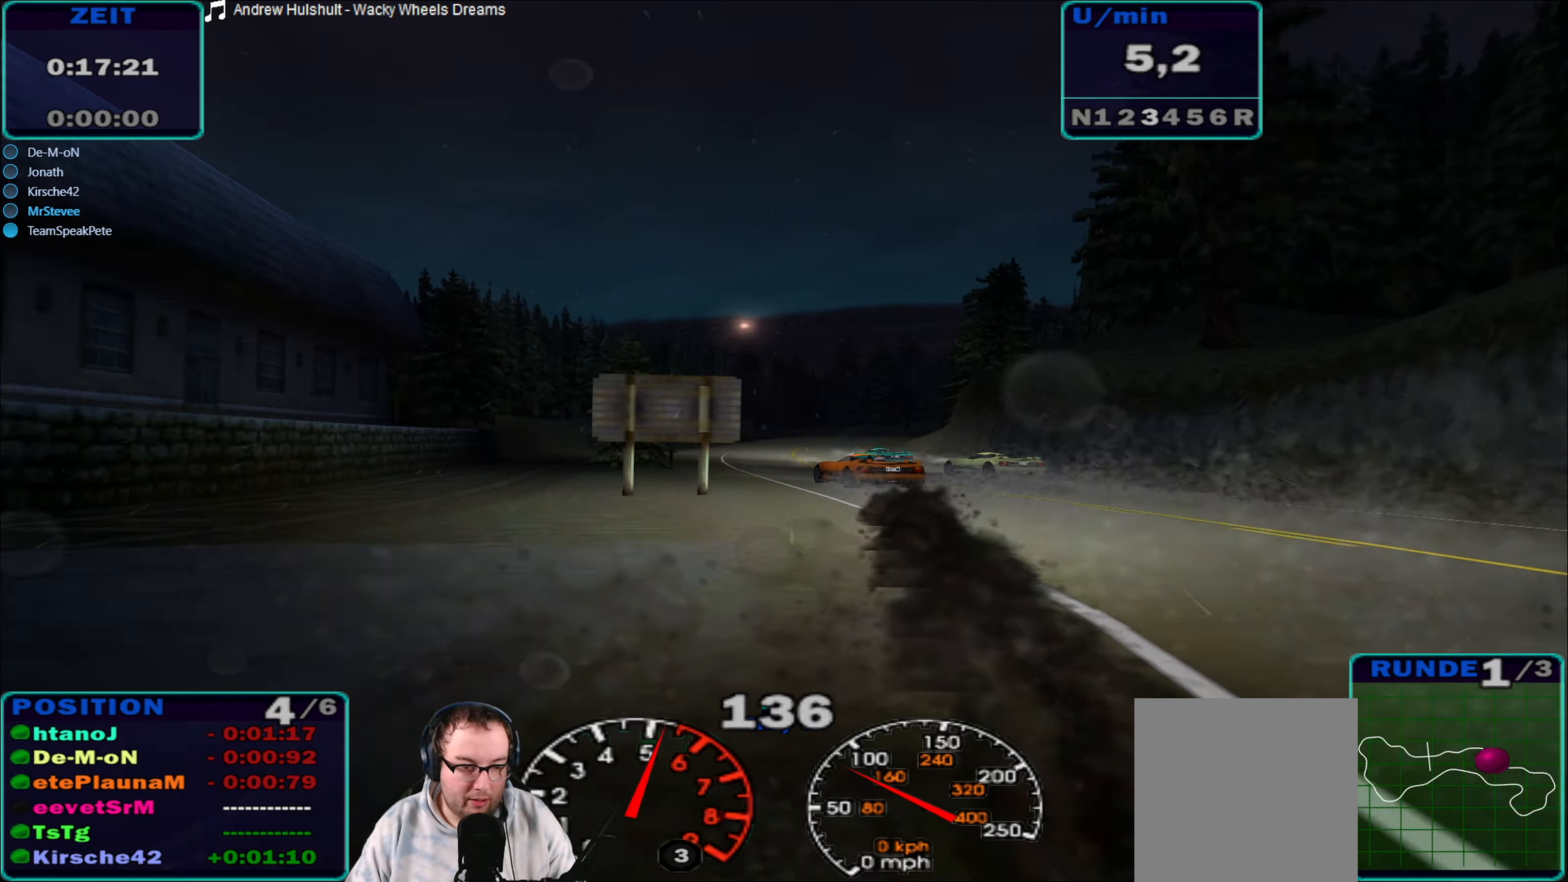
{"buttons": ["R2"], "left_stick": "center", "right_stick": "center", "events": [[150, "left_stick", "left"], [350, "left_stick", "center"]]}